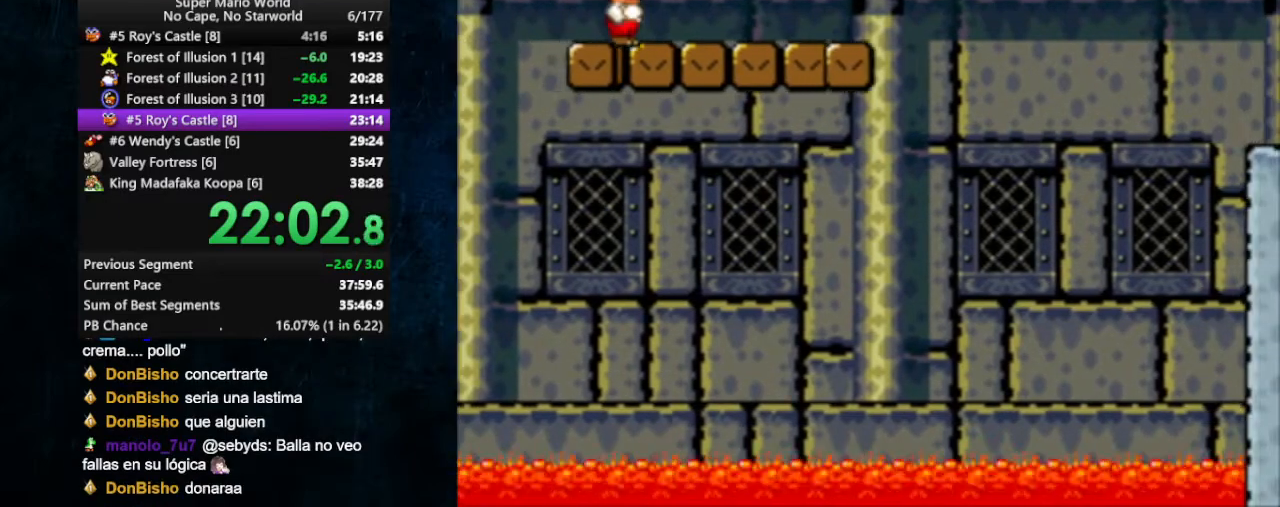
Gameplay with a controller (Nintendo layout); each line is a JSON object with the inputs held at the frame after it. "events" lists button and stick changes between this image and that frame as [ms after this image, input, new state], when the widget could be followed in between. Not read: L1 L3 R1 R3.
{"buttons": ["X", "DPAD_RIGHT"], "events": []}
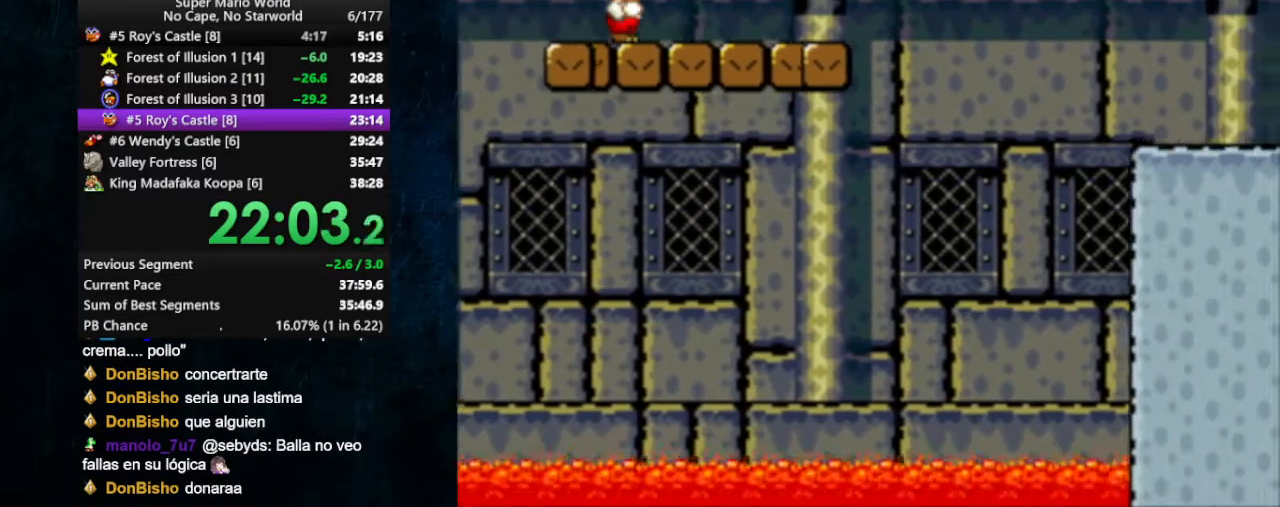
{"buttons": ["X", "DPAD_RIGHT"], "events": []}
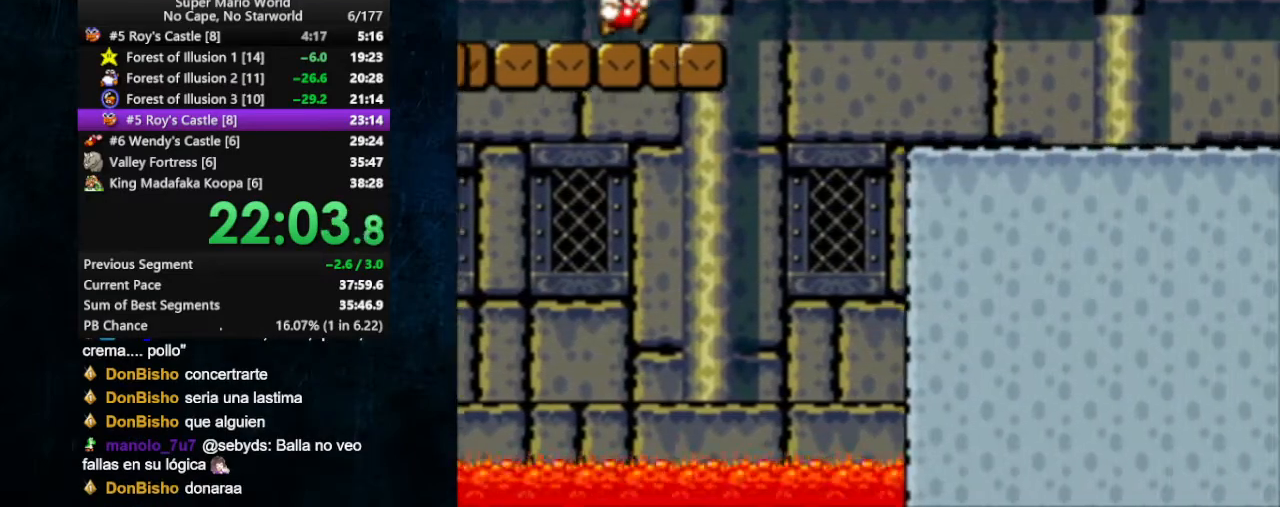
{"buttons": ["X", "DPAD_RIGHT"], "events": [[300, "A", "down"], [500, "A", "up"]]}
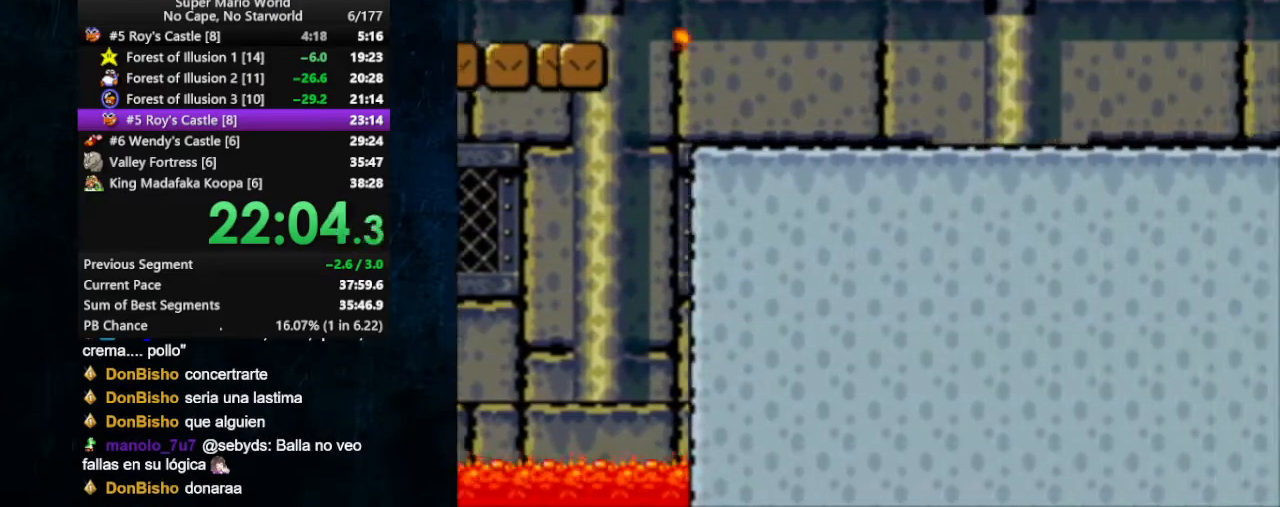
{"buttons": ["X", "DPAD_RIGHT"], "events": []}
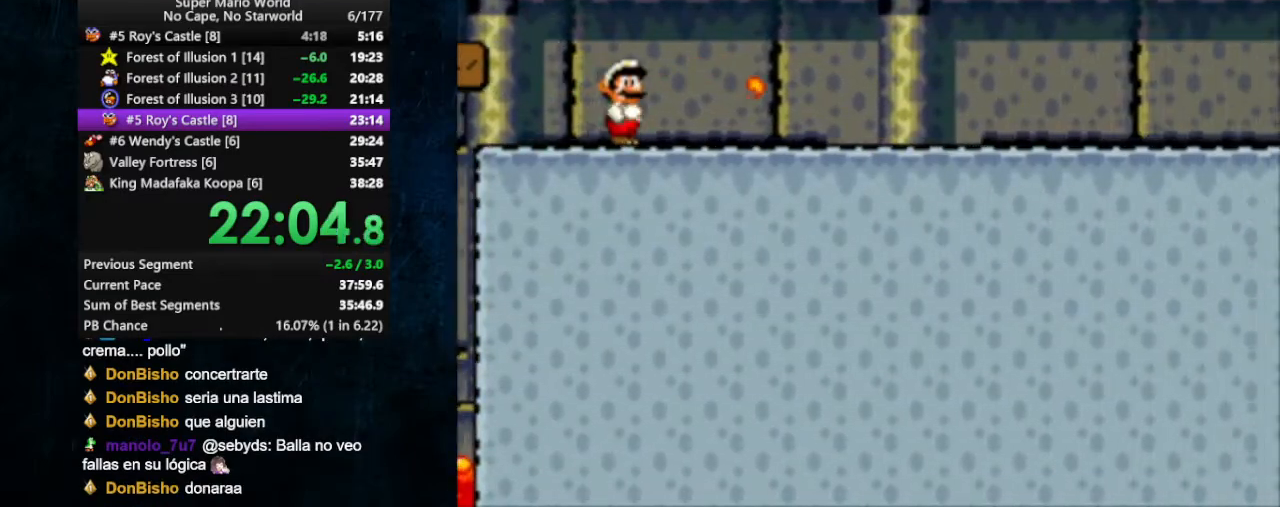
{"buttons": ["X", "DPAD_RIGHT"], "events": []}
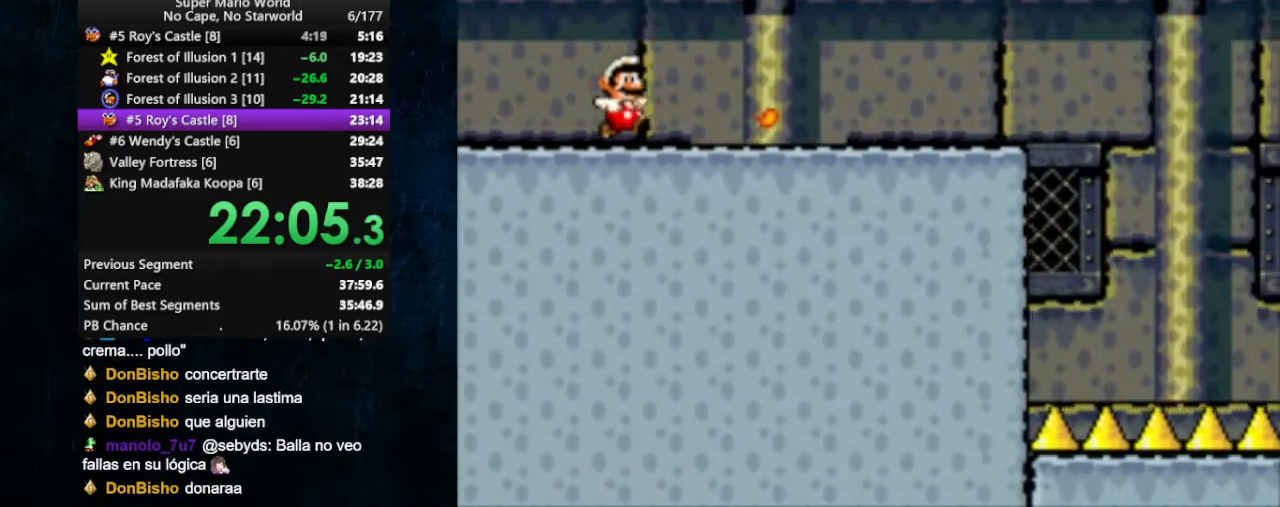
{"buttons": ["X", "DPAD_RIGHT"], "events": []}
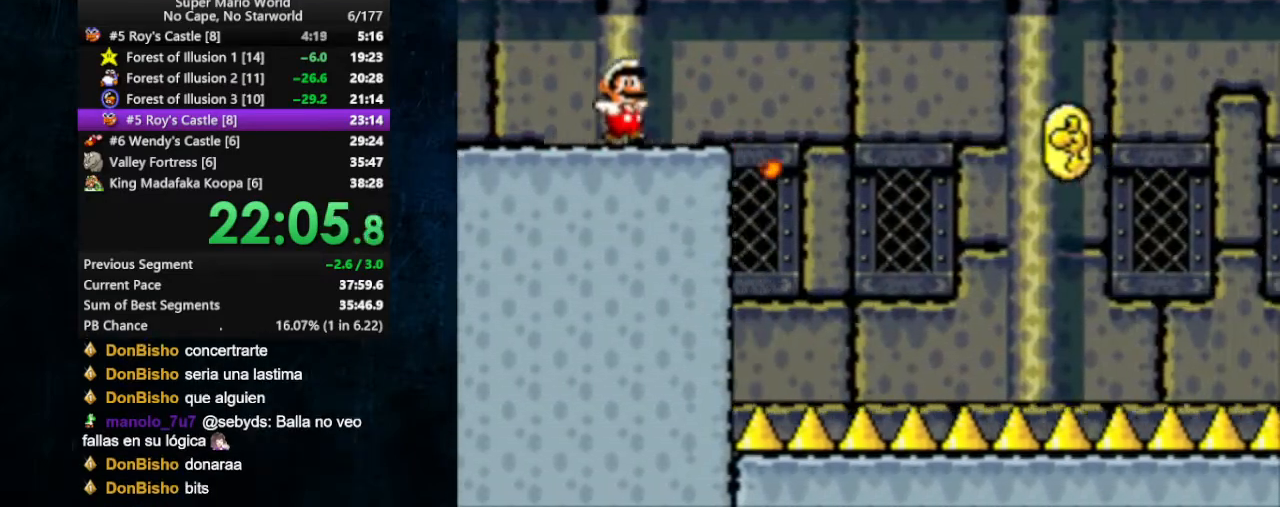
{"buttons": ["A", "X", "DPAD_RIGHT"], "events": [[67, "A", "down"], [67, "SELECT", "down"], [200, "SELECT", "up"]]}
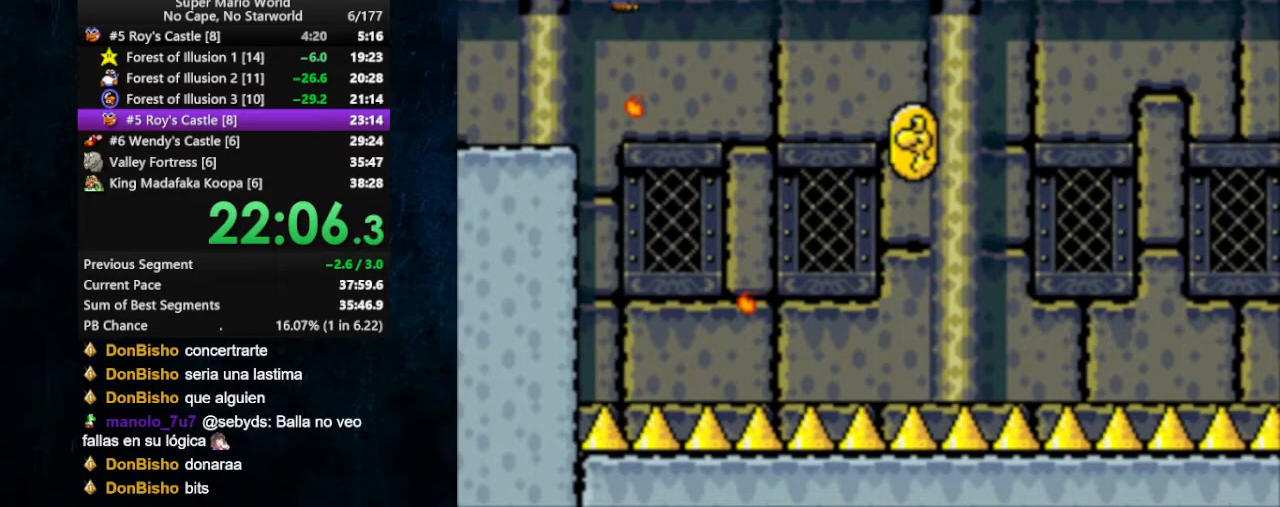
{"buttons": ["A", "X", "DPAD_UP", "DPAD_RIGHT"], "events": [[167, "DPAD_UP", "down"]]}
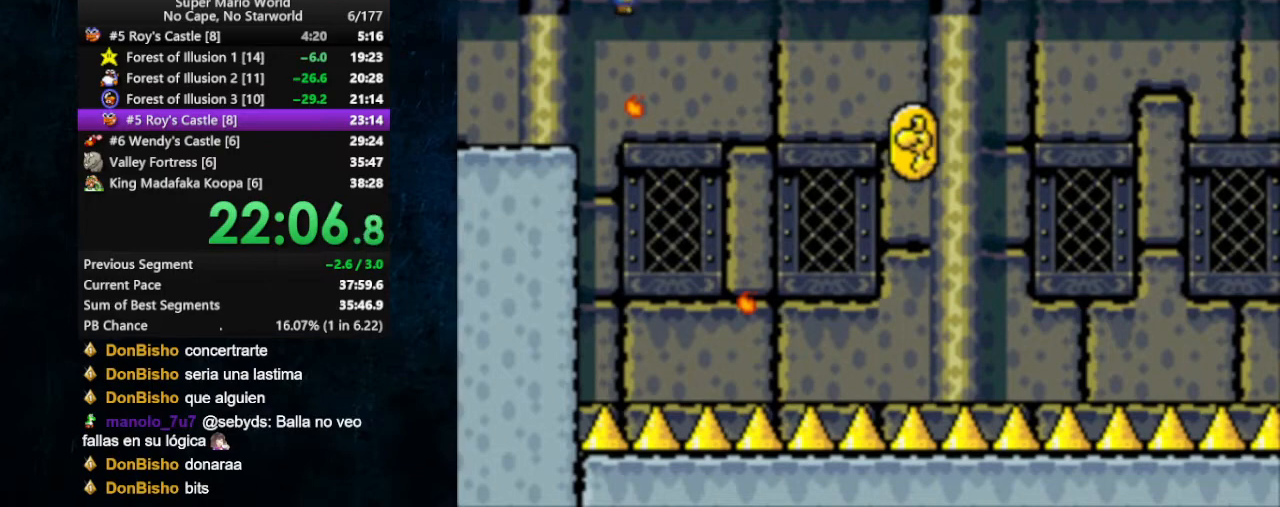
{"buttons": ["A", "X", "DPAD_UP", "DPAD_RIGHT"], "events": []}
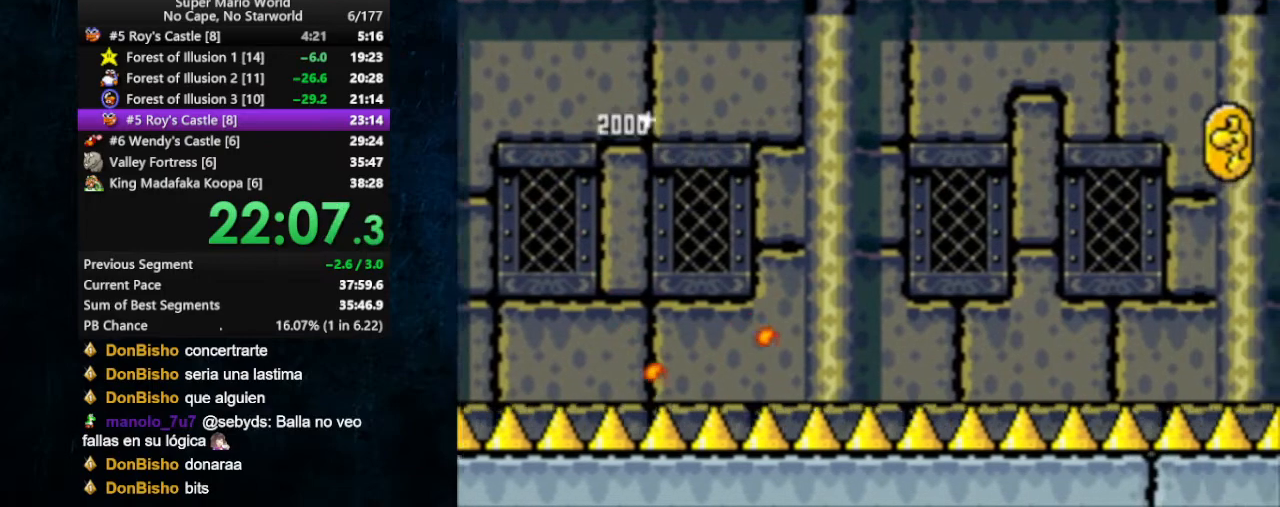
{"buttons": ["X", "DPAD_UP", "DPAD_LEFT"], "events": [[100, "DPAD_LEFT", "down"], [100, "DPAD_RIGHT", "up"], [133, "A", "up"]]}
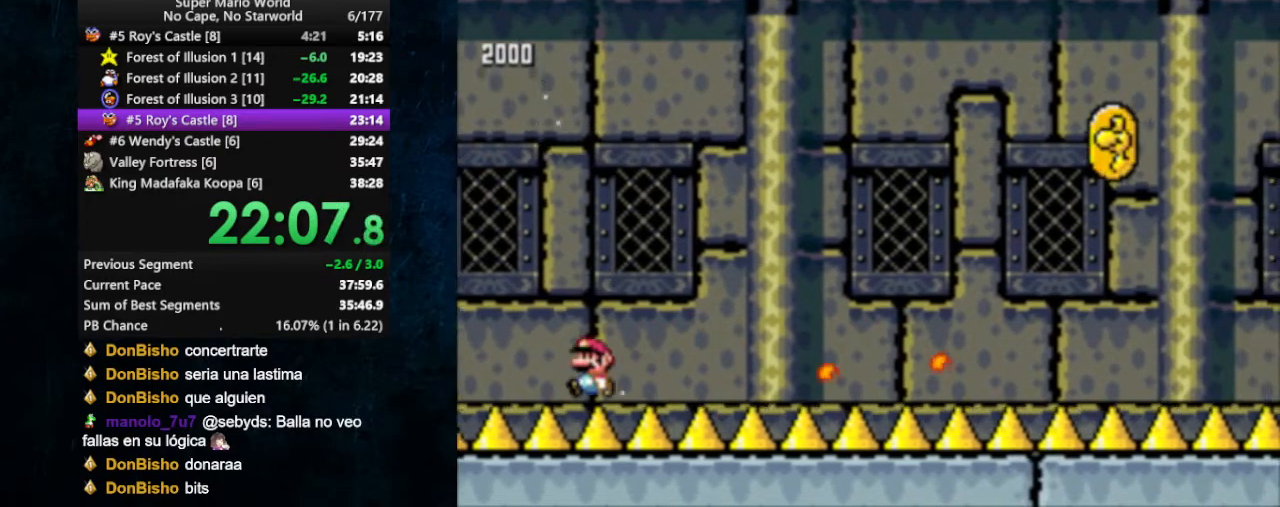
{"buttons": ["B", "X", "DPAD_UP", "DPAD_LEFT"], "events": [[300, "B", "down"]]}
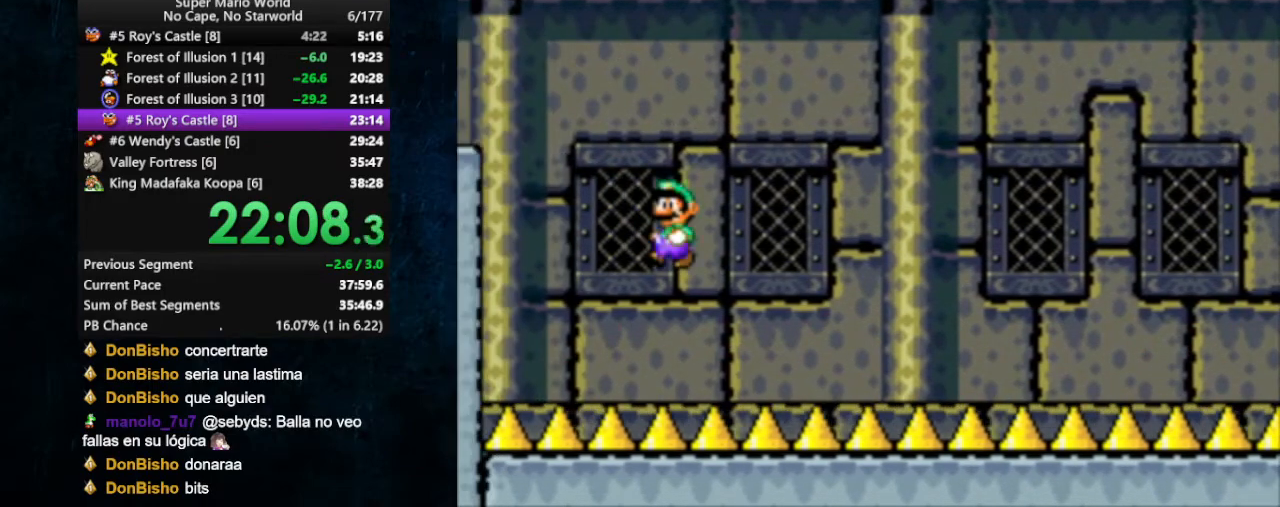
{"buttons": ["B", "X", "DPAD_UP", "DPAD_LEFT"], "events": [[67, "DPAD_LEFT", "up"], [67, "DPAD_RIGHT", "down"], [67, "DPAD_UP", "up"], [433, "DPAD_UP", "down"], [500, "DPAD_LEFT", "down"], [500, "DPAD_RIGHT", "up"]]}
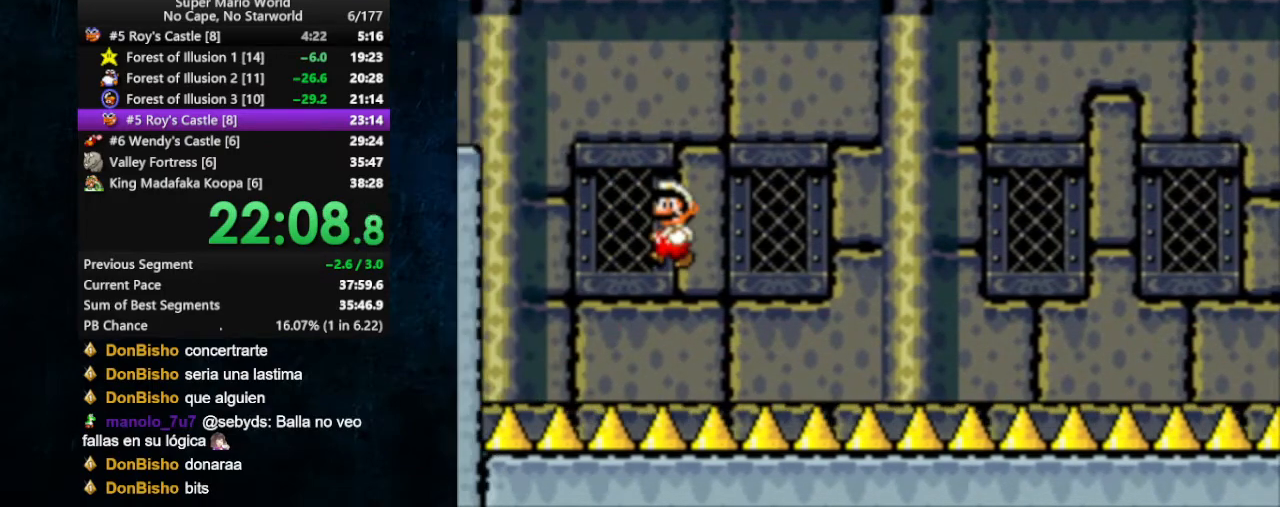
{"buttons": ["X", "DPAD_RIGHT"], "events": [[467, "DPAD_LEFT", "up"], [467, "DPAD_RIGHT", "down"], [467, "DPAD_UP", "up"], [500, "B", "up"]]}
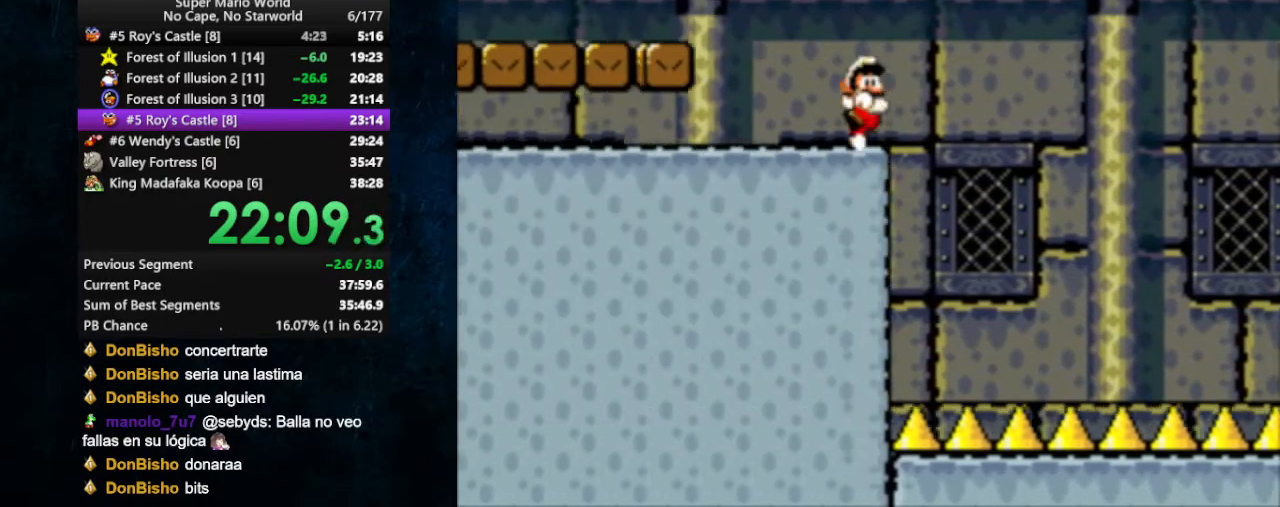
{"buttons": ["B", "X", "DPAD_LEFT"], "events": [[200, "B", "down"], [267, "DPAD_LEFT", "down"], [267, "DPAD_RIGHT", "up"], [267, "DPAD_UP", "down"], [400, "DPAD_UP", "up"]]}
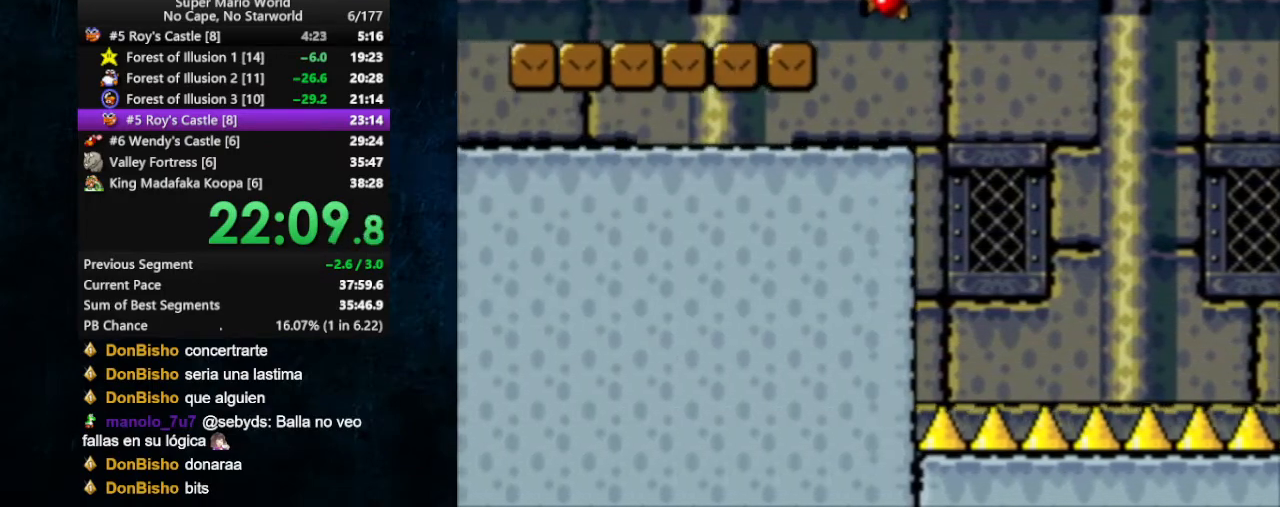
{"buttons": ["B", "X"], "events": [[100, "DPAD_RIGHT", "down"], [167, "B", "up"], [200, "DPAD_LEFT", "up"], [200, "DPAD_RIGHT", "up"], [400, "B", "down"]]}
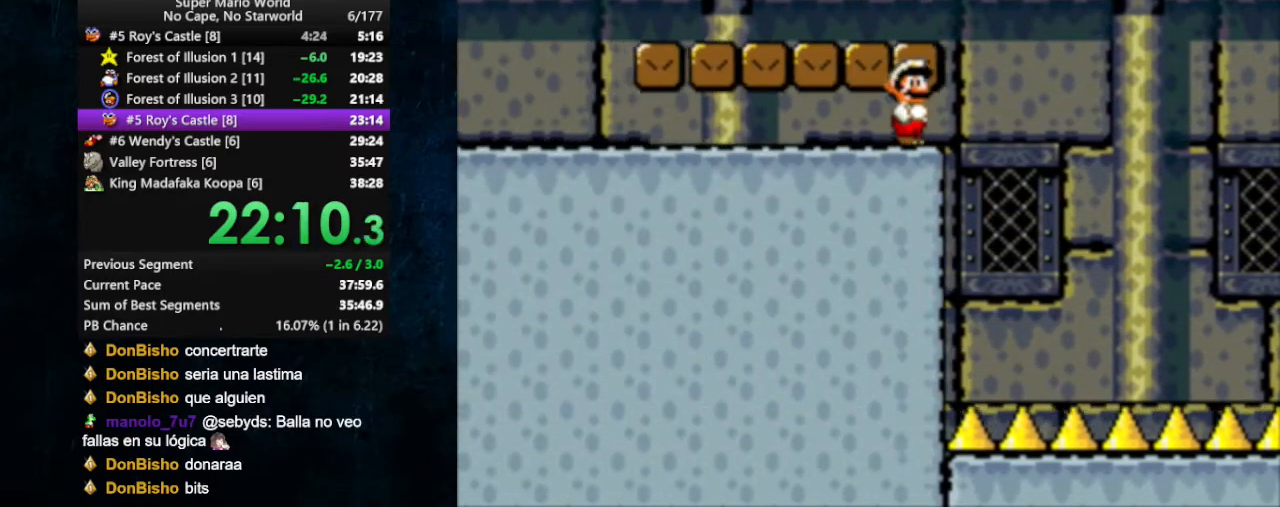
{"buttons": ["X", "DPAD_RIGHT"], "events": [[33, "DPAD_LEFT", "down"], [133, "B", "up"], [333, "DPAD_LEFT", "up"], [433, "DPAD_RIGHT", "down"]]}
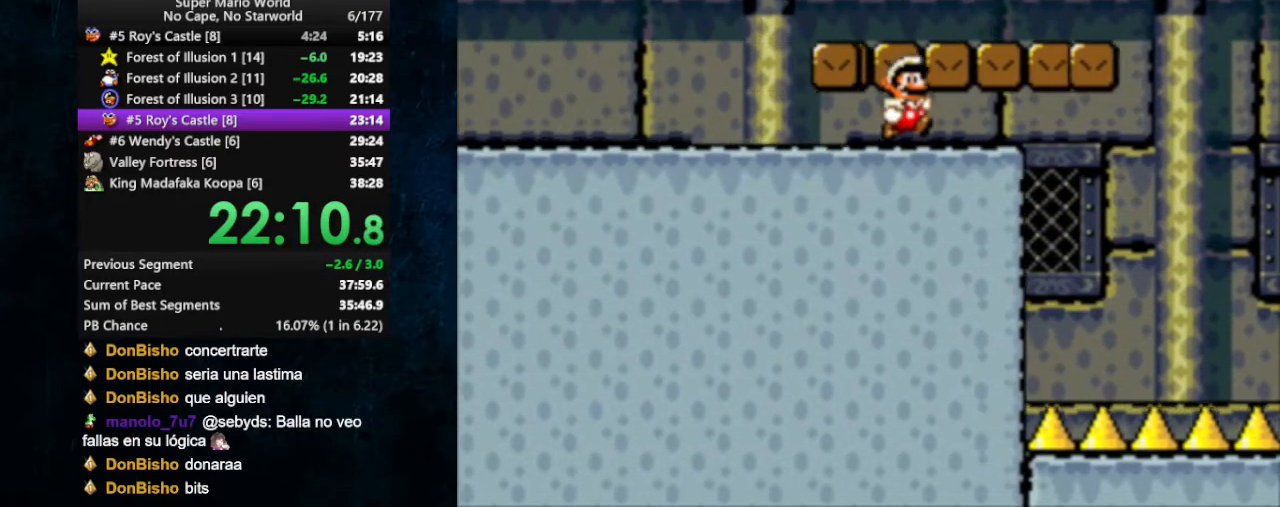
{"buttons": ["X"], "events": [[33, "DPAD_RIGHT", "up"]]}
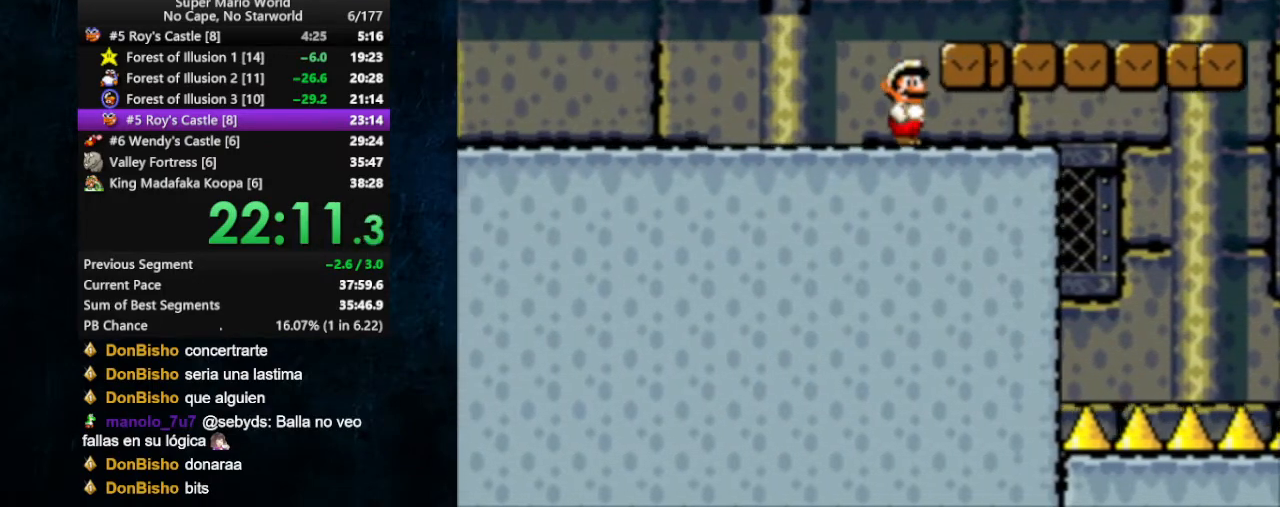
{"buttons": ["X", "DPAD_RIGHT"], "events": [[233, "DPAD_LEFT", "down"], [400, "DPAD_LEFT", "up"], [500, "DPAD_RIGHT", "down"]]}
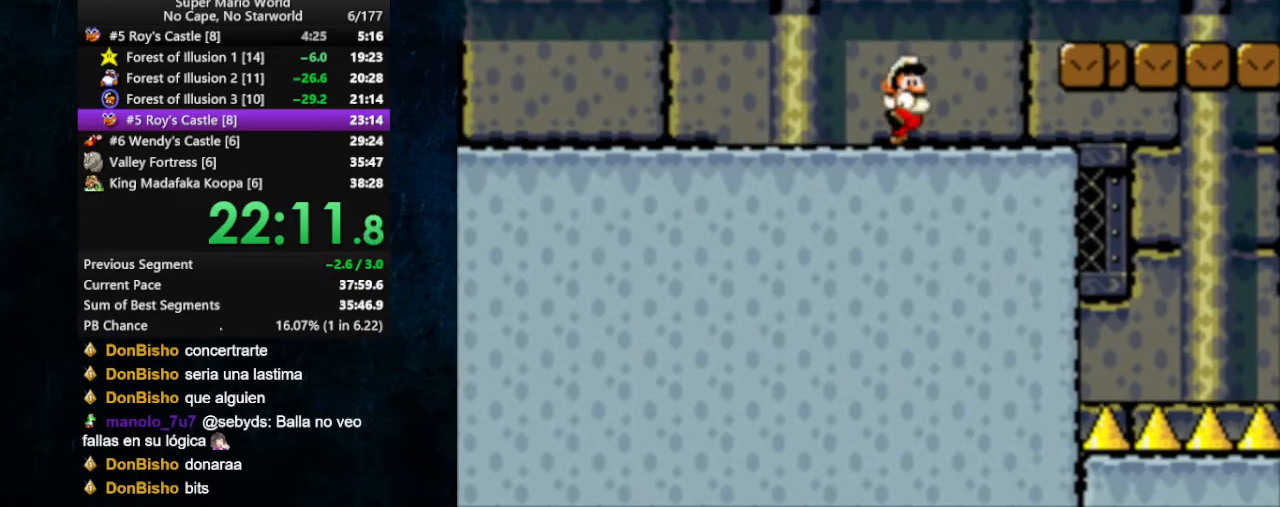
{"buttons": ["X", "DPAD_DOWN", "DPAD_RIGHT"], "events": [[467, "DPAD_DOWN", "down"]]}
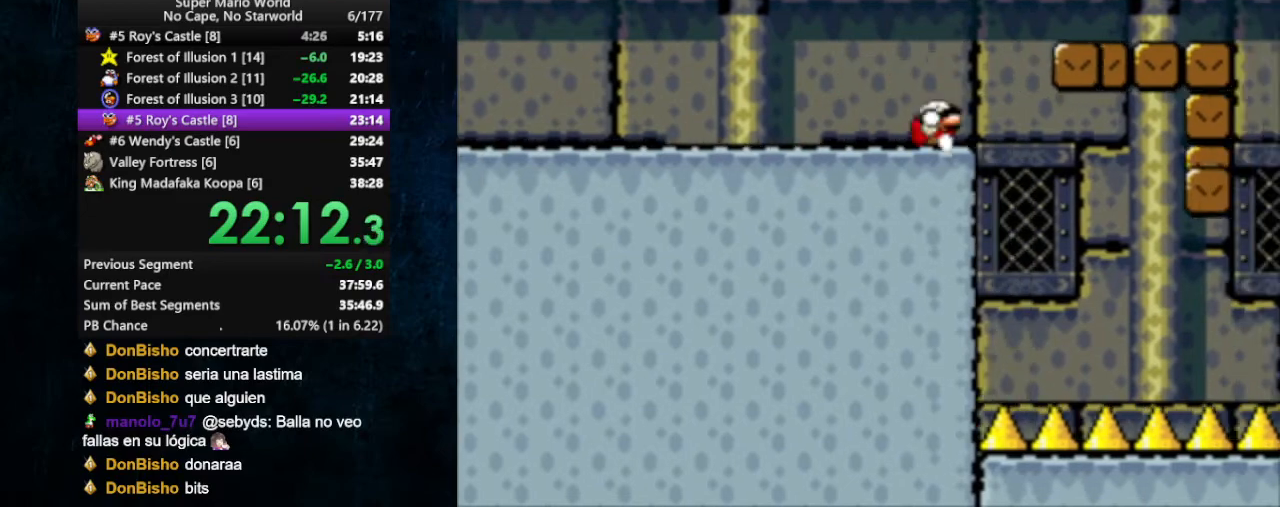
{"buttons": ["B", "X", "DPAD_DOWN", "DPAD_RIGHT"], "events": [[33, "B", "down"], [67, "B", "up"], [267, "B", "down"]]}
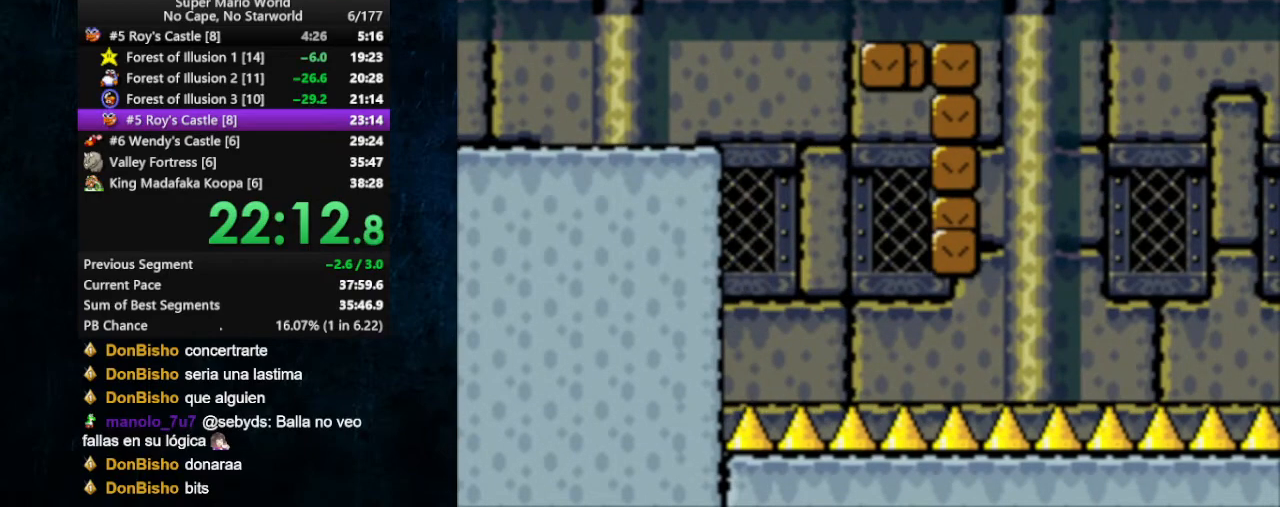
{"buttons": ["B", "X", "DPAD_RIGHT"], "events": [[100, "DPAD_DOWN", "up"], [133, "B", "up"], [167, "DPAD_RIGHT", "up"], [333, "DPAD_RIGHT", "down"], [400, "B", "down"]]}
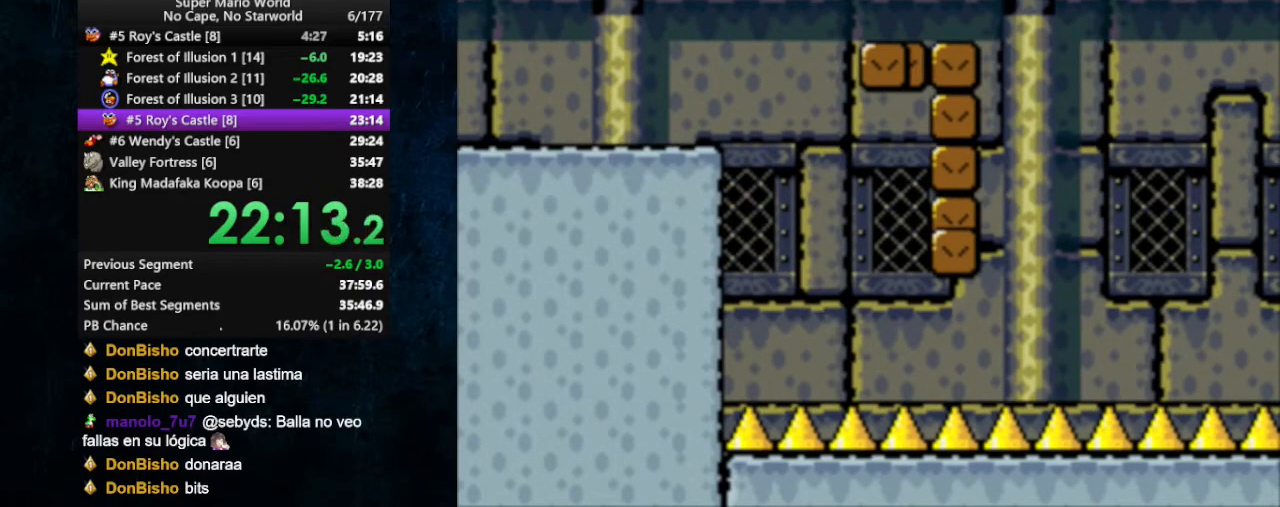
{"buttons": ["X", "DPAD_LEFT"], "events": [[467, "B", "up"], [467, "DPAD_LEFT", "down"], [467, "DPAD_RIGHT", "up"]]}
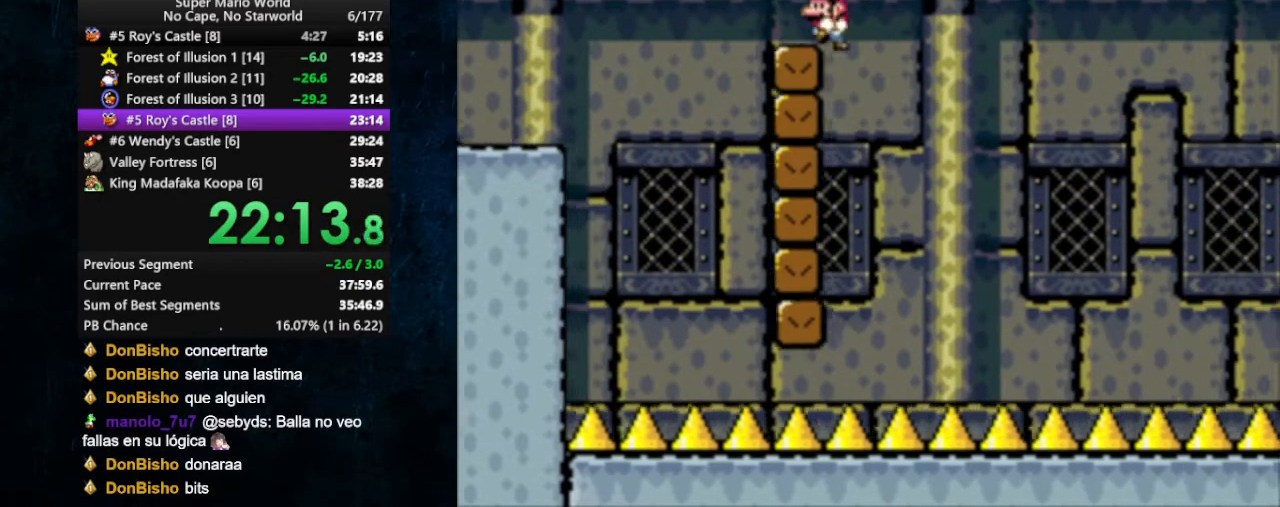
{"buttons": [], "events": [[133, "DPAD_LEFT", "up"], [267, "DPAD_RIGHT", "down"], [367, "X", "up"], [433, "DPAD_RIGHT", "up"]]}
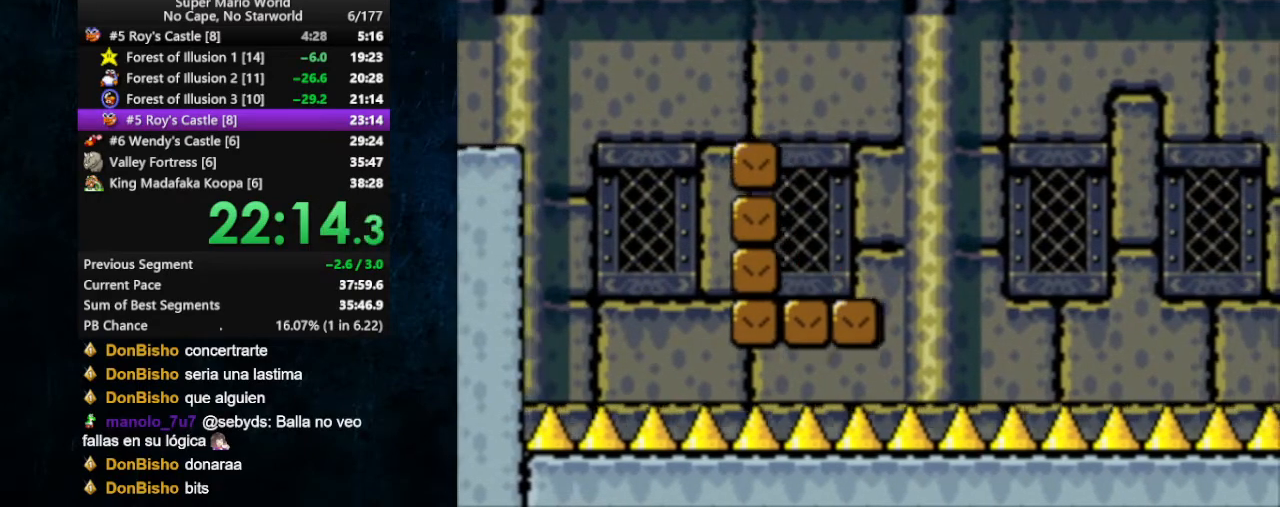
{"buttons": ["DPAD_RIGHT"], "events": [[400, "DPAD_RIGHT", "down"]]}
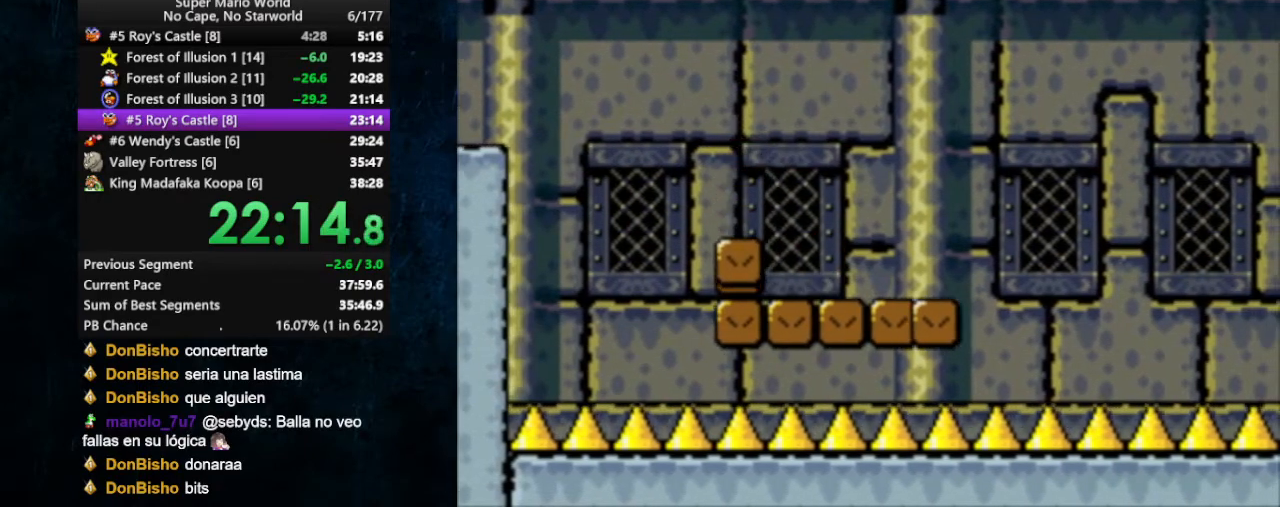
{"buttons": ["X"], "events": [[233, "DPAD_RIGHT", "up"], [267, "X", "down"]]}
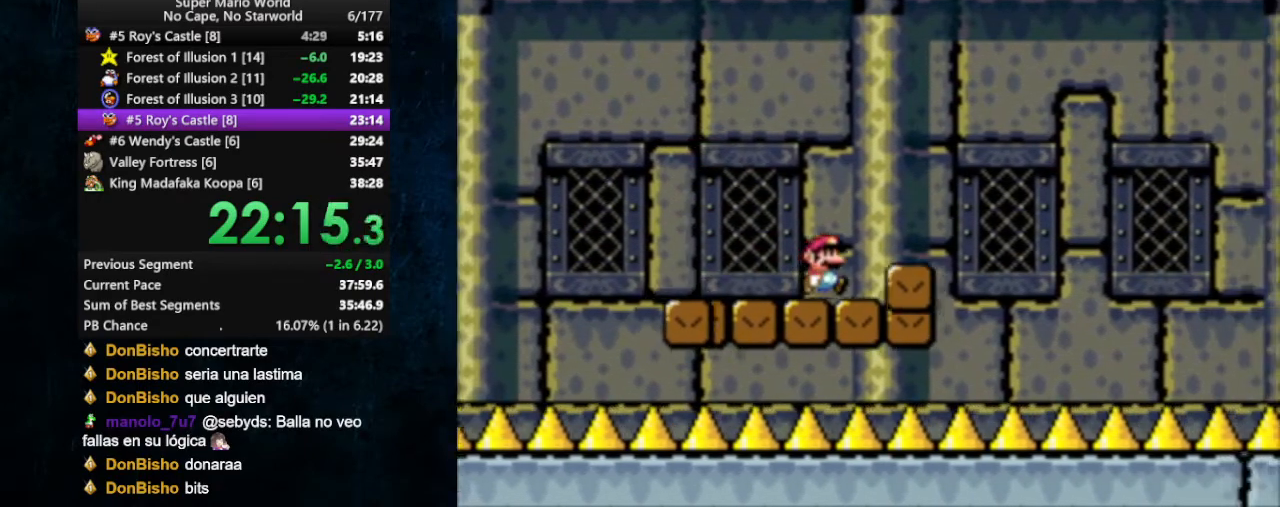
{"buttons": ["B", "X"], "events": [[100, "DPAD_RIGHT", "down"], [400, "DPAD_RIGHT", "up"], [433, "B", "down"]]}
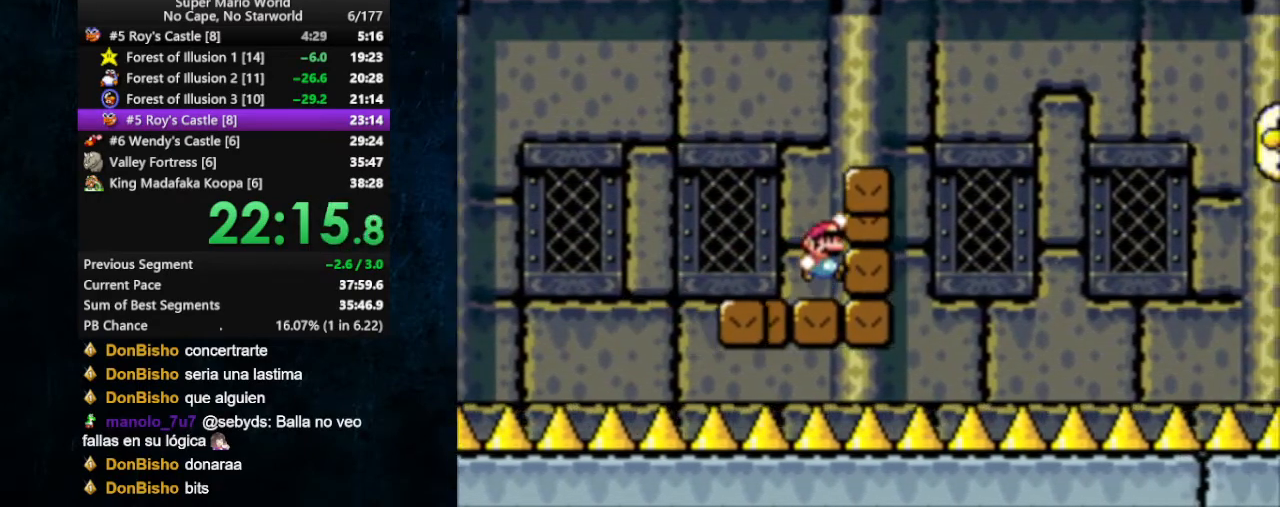
{"buttons": ["X"], "events": [[200, "DPAD_RIGHT", "down"], [267, "B", "up"], [333, "DPAD_RIGHT", "up"]]}
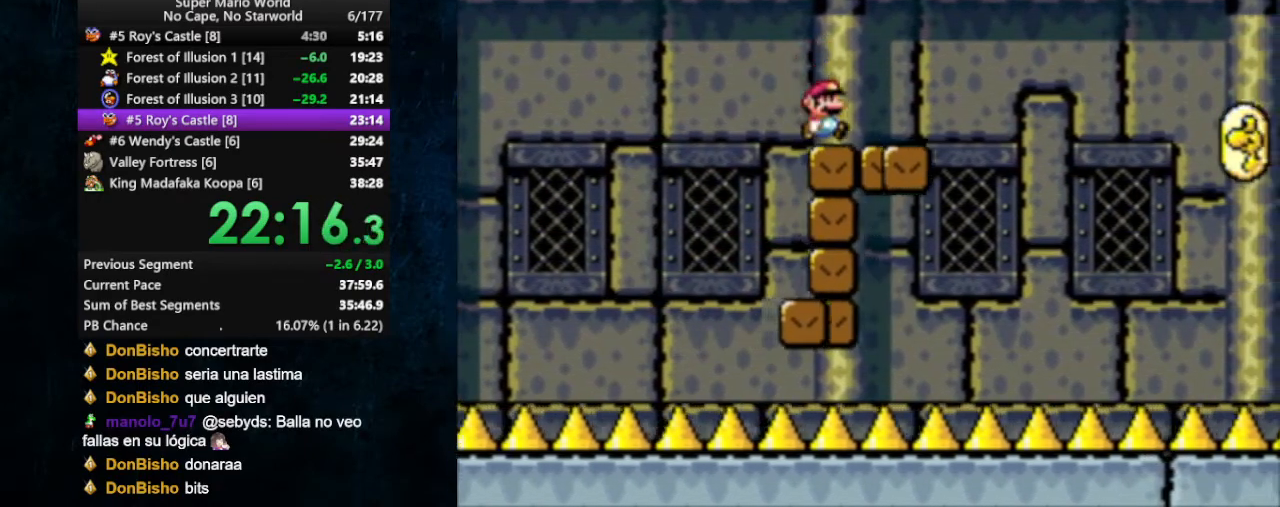
{"buttons": ["X"], "events": [[67, "DPAD_RIGHT", "down"], [200, "DPAD_RIGHT", "up"]]}